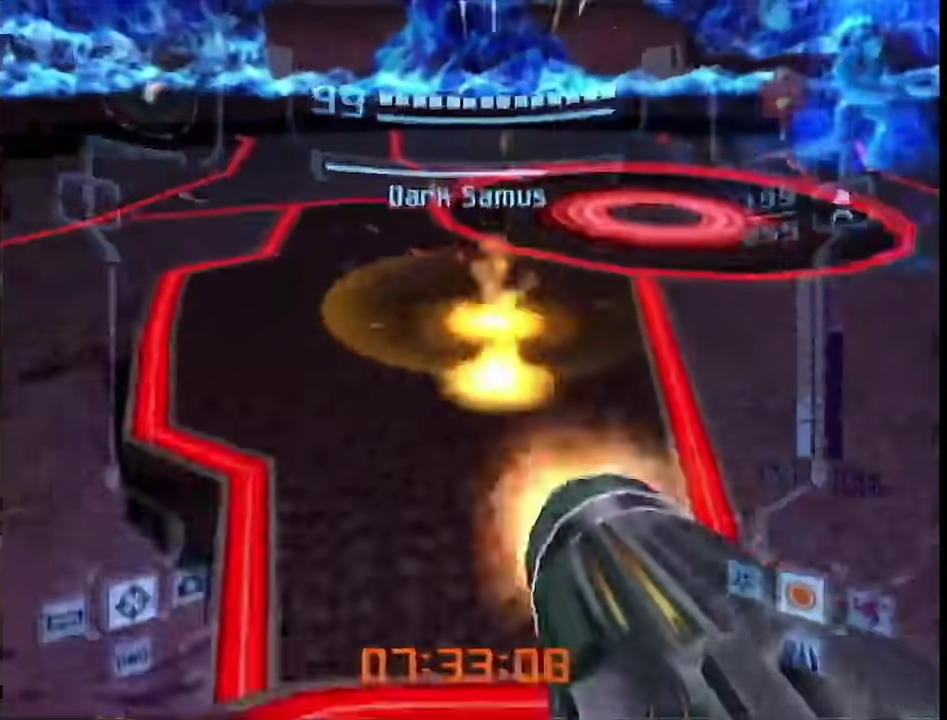
Gameplay with a controller (Nintendo layout); each line is a JSON object with the inputs held at the frame after it. "events" lists button and stick changes between this image and that frame as [ms after this image, input, new state], when the widget could be followed in between. This overlay highlights the sticks when they move; stick clicks (L3) are not distinguishable. Not read: DPAD_DOWN L3 R3 Y other_buttons.
{"buttons": ["A", "L1"], "left_stick": "up", "right_stick": "center", "events": [[33, "A", "down"], [83, "A", "up"], [150, "A", "down"], [200, "A", "up"], [283, "left_stick", "up"], [400, "A", "down"]]}
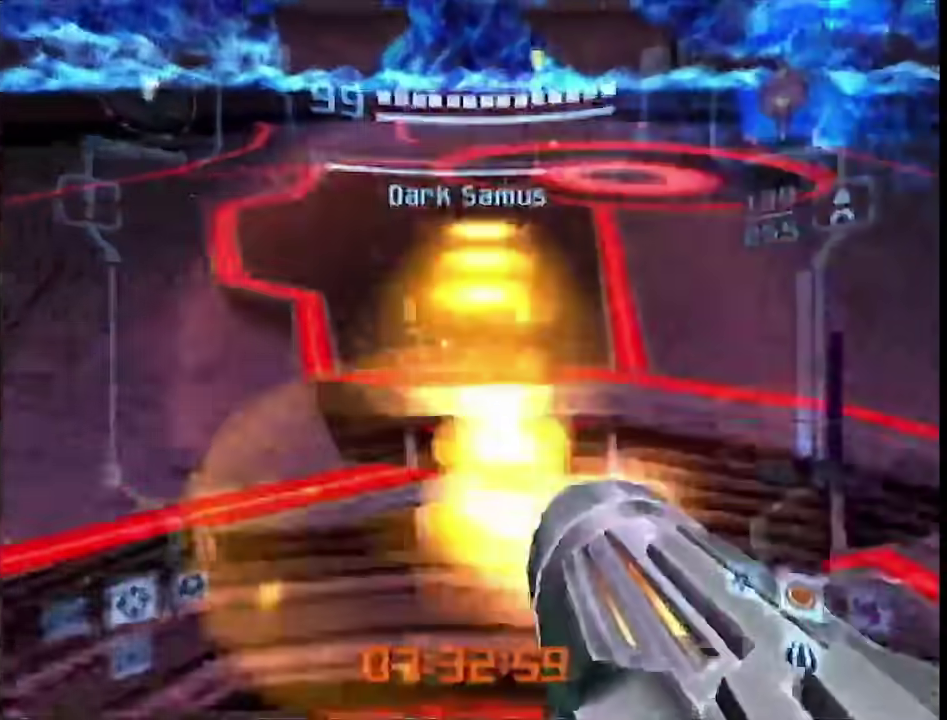
{"buttons": ["L1"], "left_stick": "down-right", "right_stick": "center", "events": [[100, "A", "up"], [183, "A", "down"], [183, "left_stick", "up-right"], [250, "A", "up"], [250, "left_stick", "right"], [433, "A", "down"], [433, "left_stick", "down-right"], [500, "A", "up"]]}
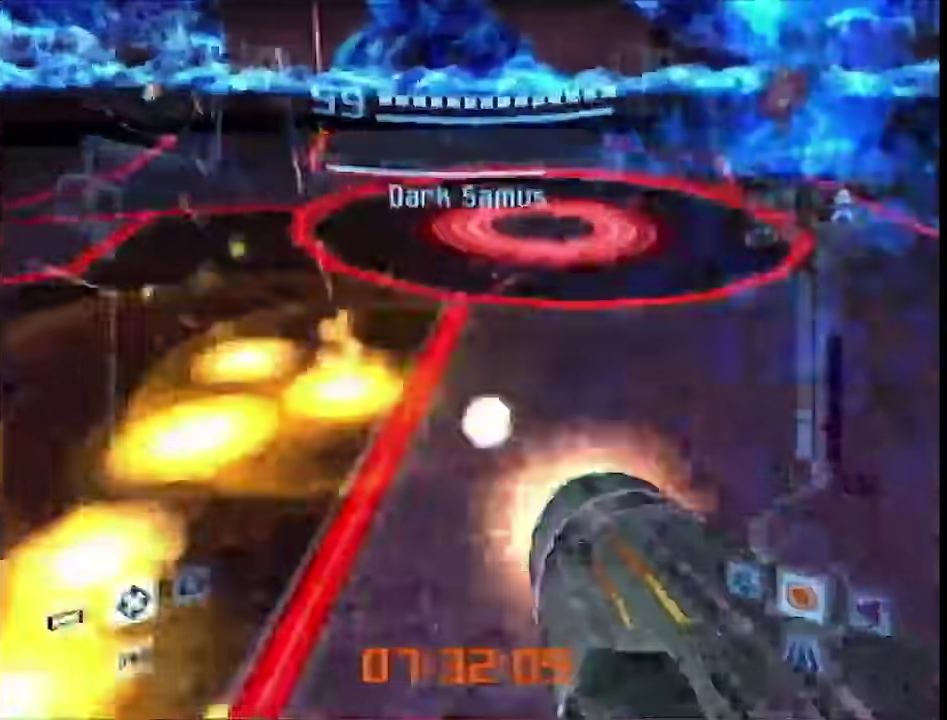
{"buttons": ["A", "L1"], "left_stick": "left", "right_stick": "center", "events": [[67, "A", "down"], [67, "left_stick", "down"], [117, "A", "up"], [217, "A", "down"], [217, "left_stick", "down-left"], [283, "A", "up"], [350, "A", "down"], [417, "left_stick", "left"]]}
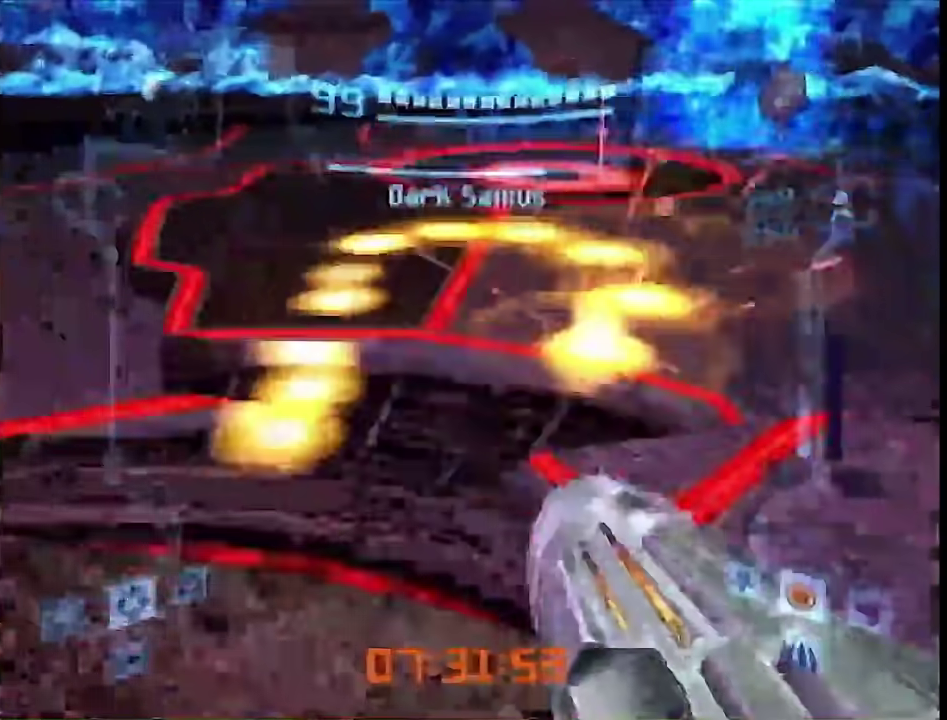
{"buttons": ["L1"], "left_stick": "right", "right_stick": "center"}
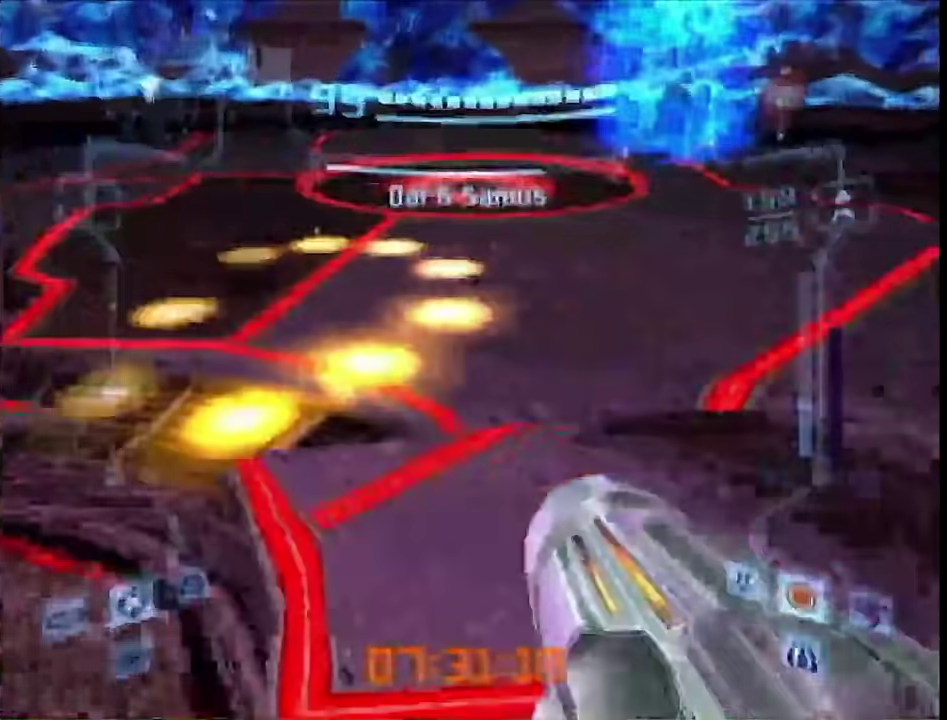
{"buttons": ["A", "L1"], "left_stick": "right", "right_stick": "center"}
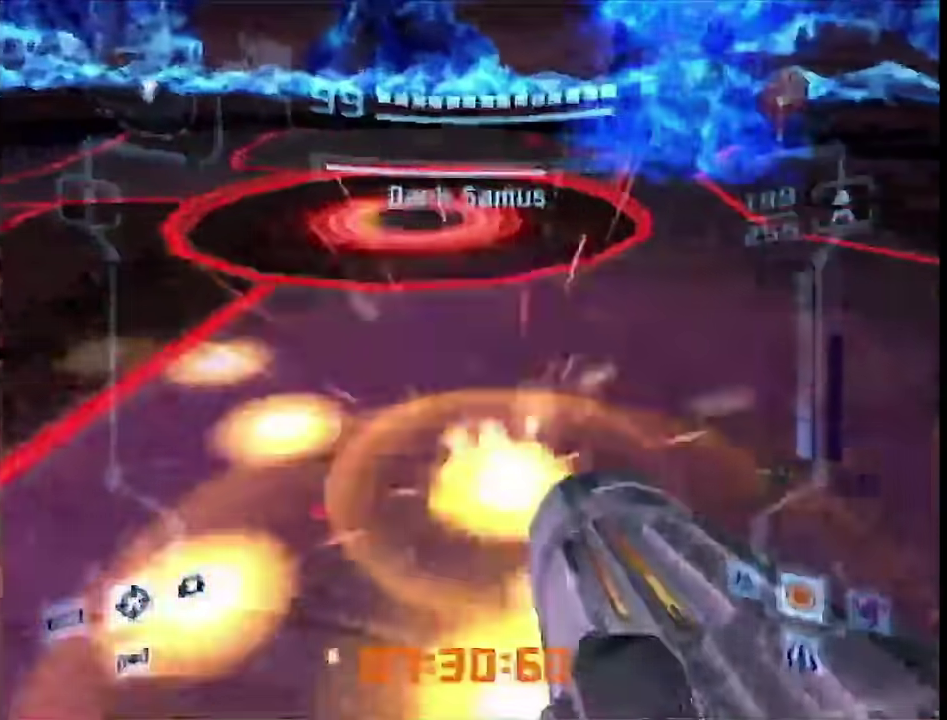
{"buttons": ["L1"], "left_stick": "down-left", "right_stick": "center", "events": [[33, "A", "up"], [83, "A", "down"], [150, "A", "up"], [217, "A", "down"], [283, "left_stick", "up-left"], [367, "A", "up"], [367, "left_stick", "left"], [467, "left_stick", "down-left"]]}
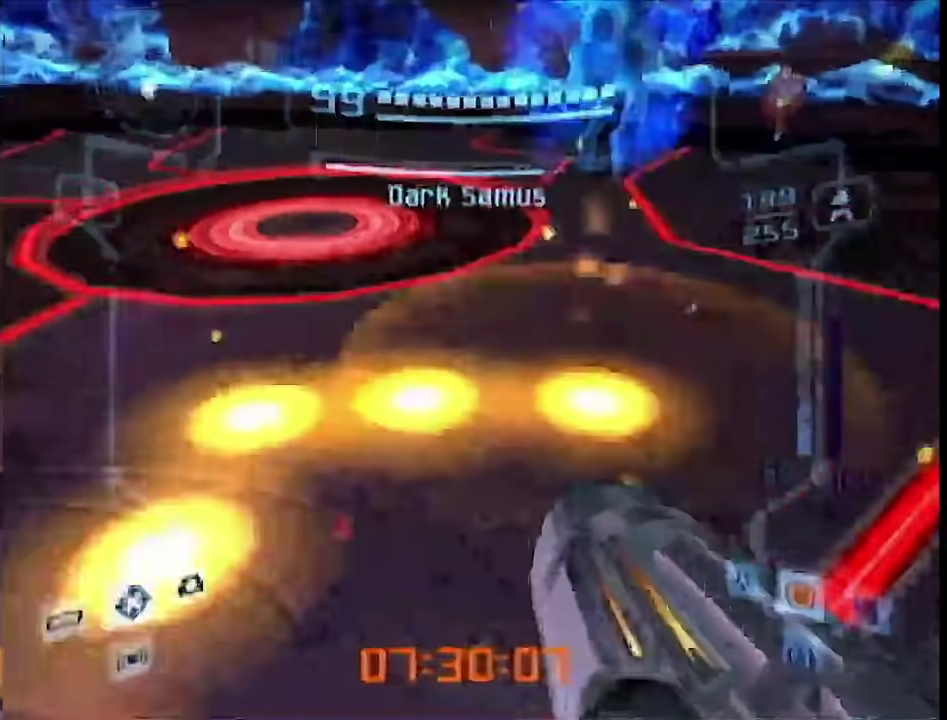
{"buttons": ["L1"], "left_stick": "right", "right_stick": "center"}
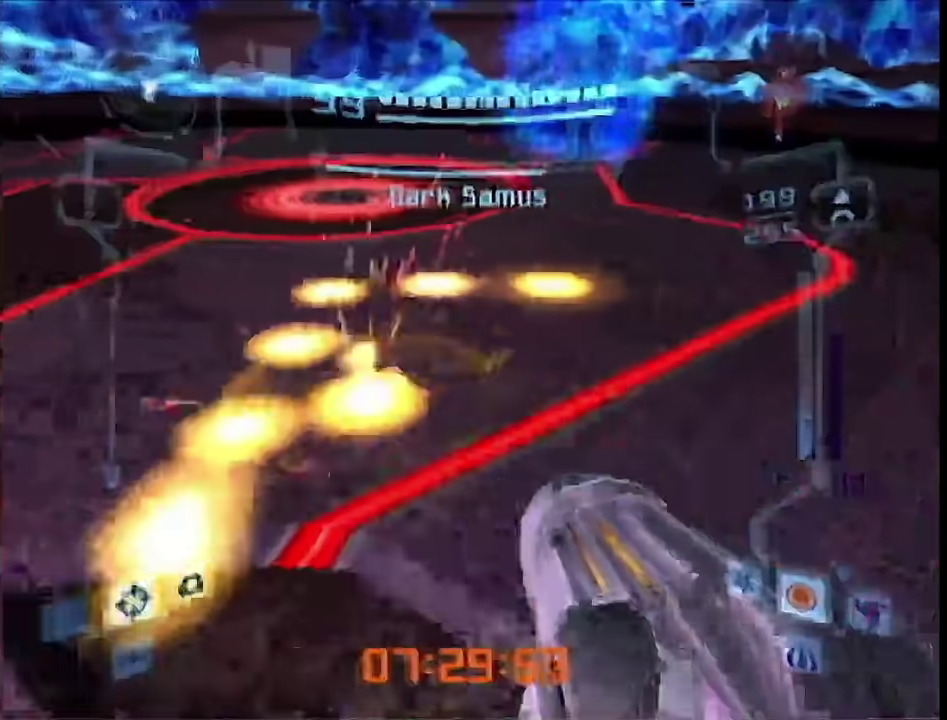
{"buttons": ["L1", "R1"], "left_stick": "down-left", "right_stick": "center"}
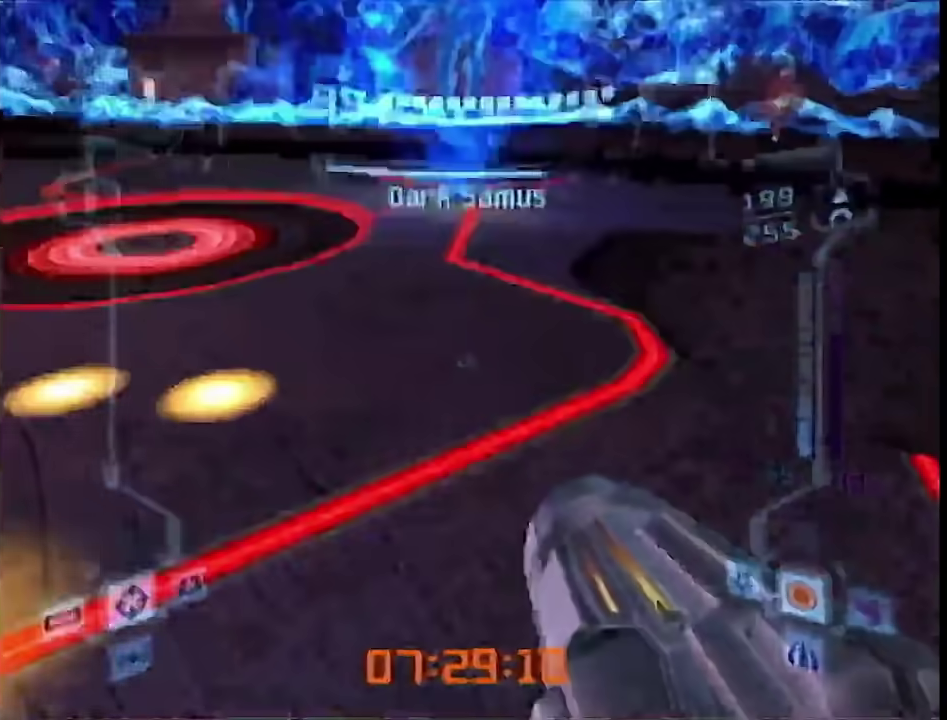
{"buttons": ["L1", "R1"], "left_stick": "down-right", "right_stick": "center", "events": [[67, "left_stick", "down"], [433, "left_stick", "down-right"]]}
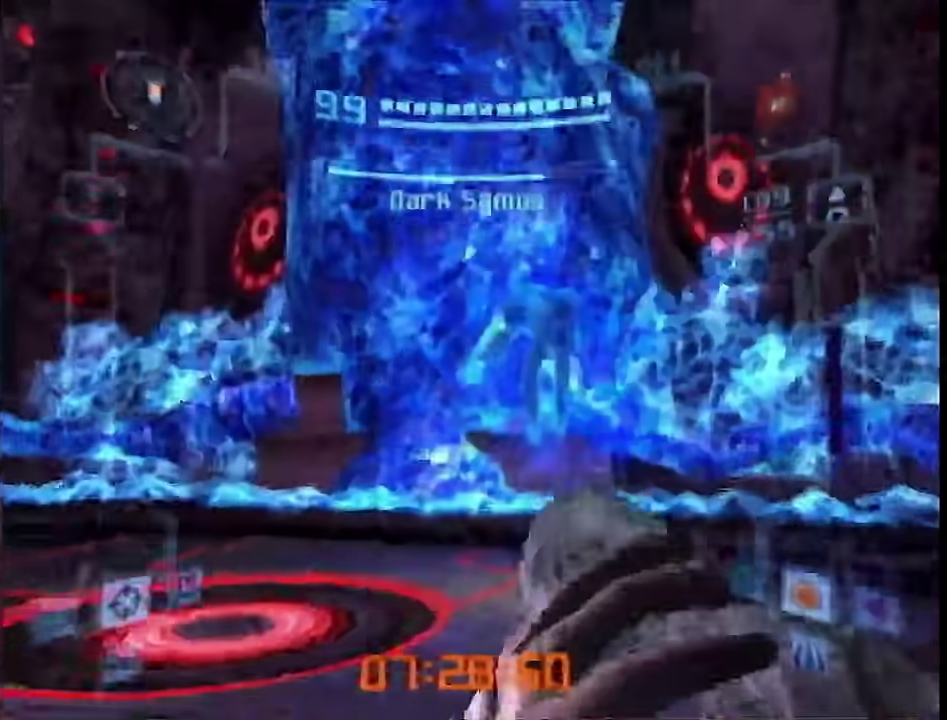
{"buttons": ["L1"], "left_stick": "up-right", "right_stick": "center", "events": [[50, "R1", "up"], [67, "left_stick", "right"], [183, "B", "down"], [250, "B", "up"], [500, "left_stick", "up-right"]]}
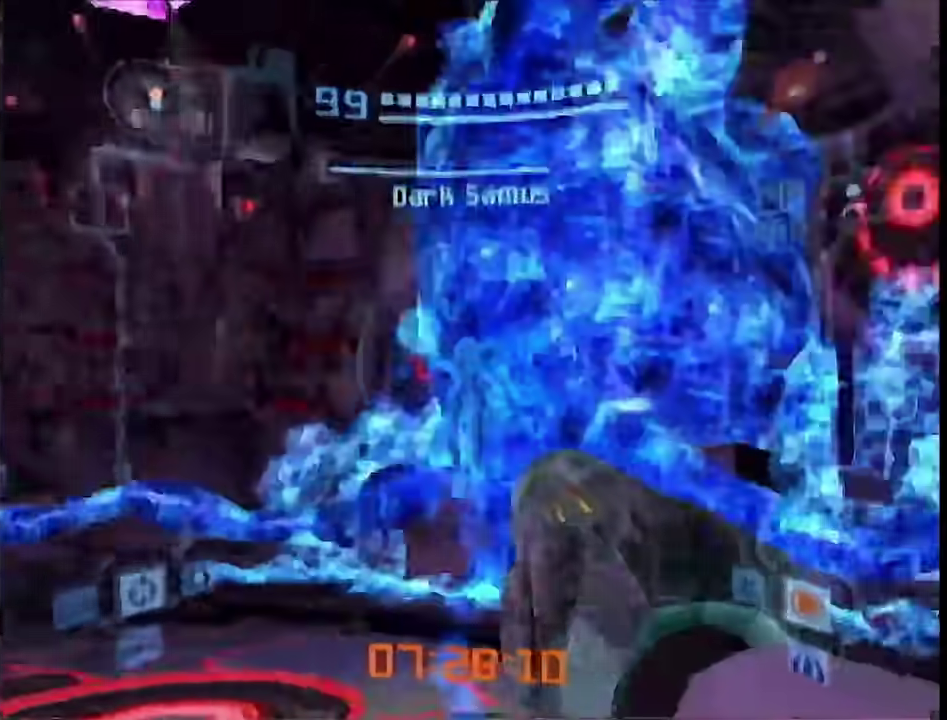
{"buttons": ["L1"], "left_stick": "up-right", "right_stick": "center", "events": [[67, "left_stick", "up"], [133, "left_stick", "up-right"]]}
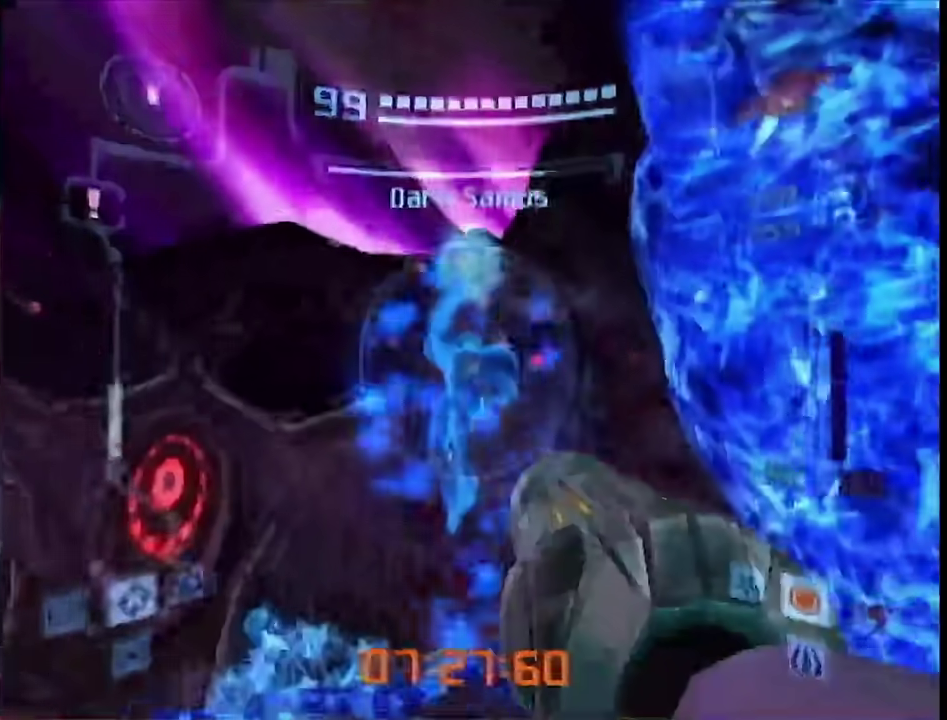
{"buttons": ["L1"], "left_stick": "center", "right_stick": "center", "events": [[33, "left_stick", "right"], [367, "left_stick", "center"]]}
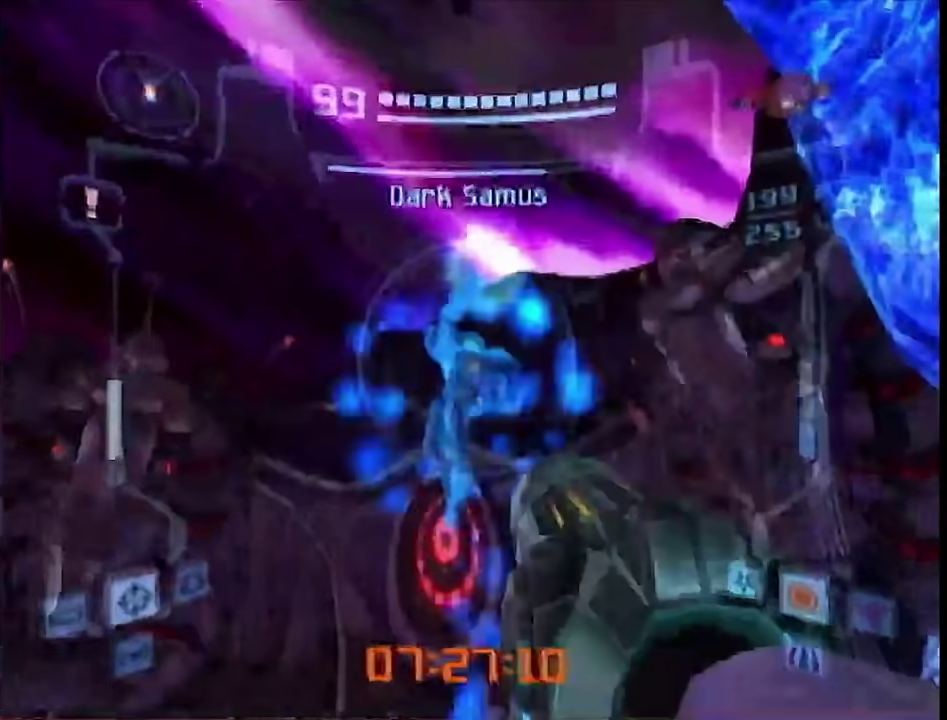
{"buttons": ["L1"], "left_stick": "center", "right_stick": "center", "events": []}
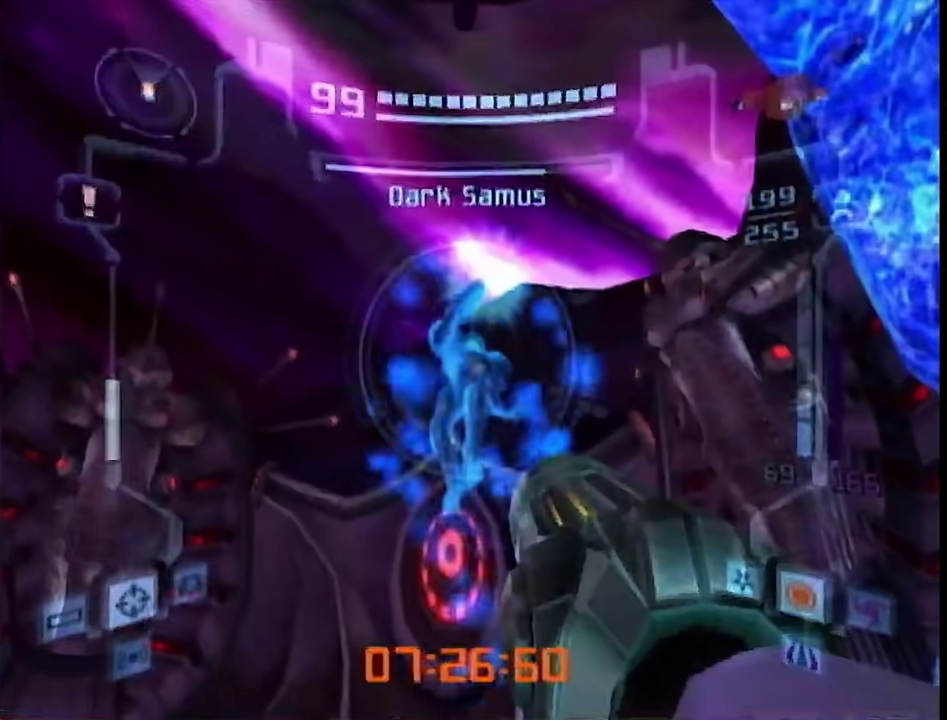
{"buttons": ["L1"], "left_stick": "center", "right_stick": "center", "events": [[183, "left_stick", "up"], [367, "left_stick", "center"]]}
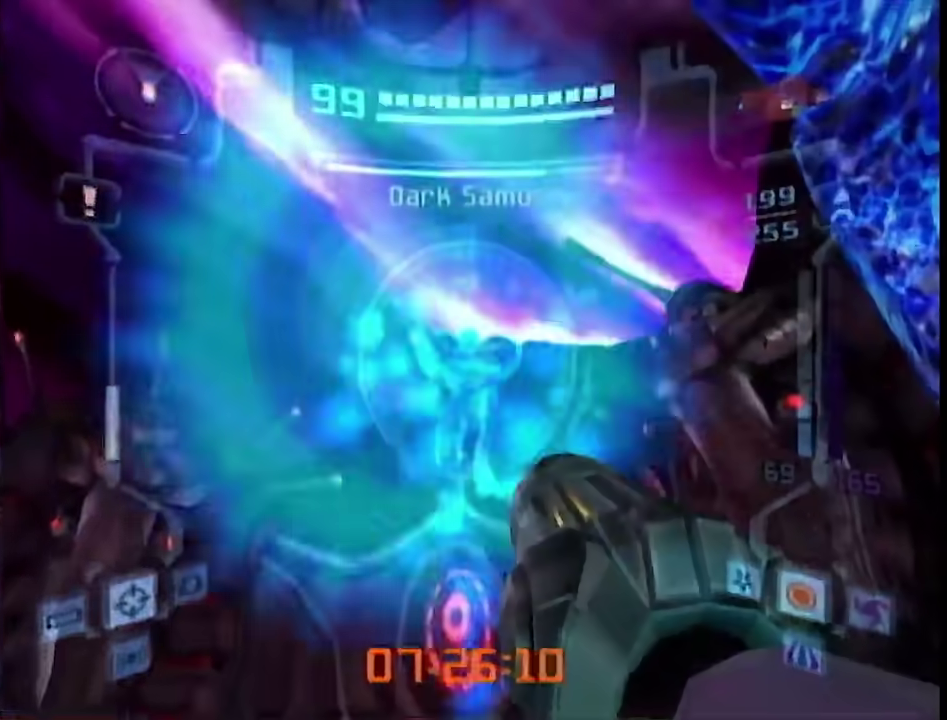
{"buttons": ["L1"], "left_stick": "right", "right_stick": "center", "events": [[33, "left_stick", "right"], [67, "B", "down"], [150, "B", "up"], [400, "B", "down"], [467, "B", "up"]]}
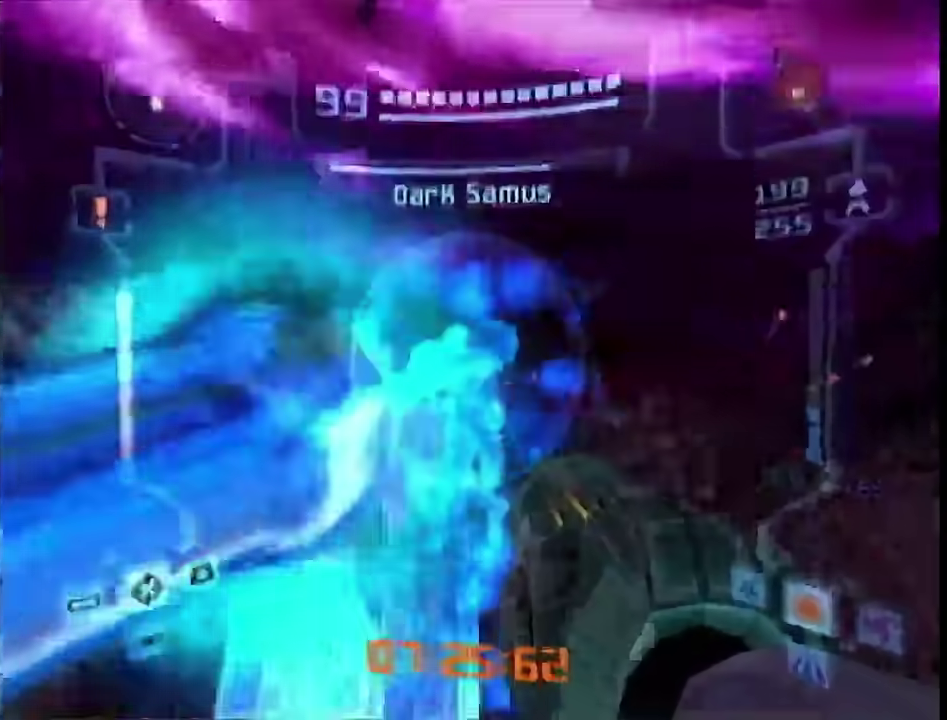
{"buttons": ["L1"], "left_stick": "right", "right_stick": "center", "events": [[217, "left_stick", "down-right"], [433, "left_stick", "right"]]}